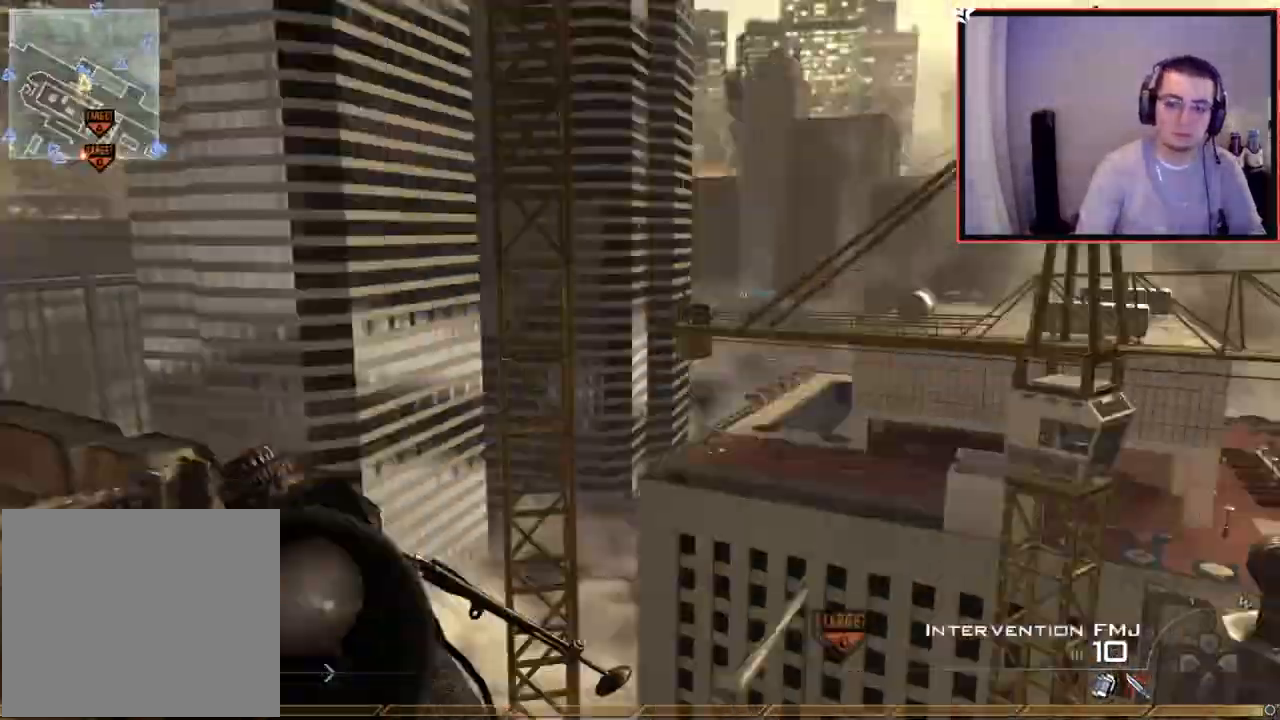
Gameplay with a controller (PlayStation layout); each line is a JSON object with the inputs held at the frame after it. "events" lists button and stick changes between this image and that frame as [ms after this image, input, new state], when the widget could be followed in between.
{"buttons": ["CROSS", "R1"], "left_stick": "center", "right_stick": "center", "events": [[50, "TRIANGLE", "up"], [217, "left_stick", "down-left"], [250, "R2", "down"], [250, "right_stick", "center"], [267, "R1", "down"], [367, "left_stick", "center"], [434, "R2", "up"]]}
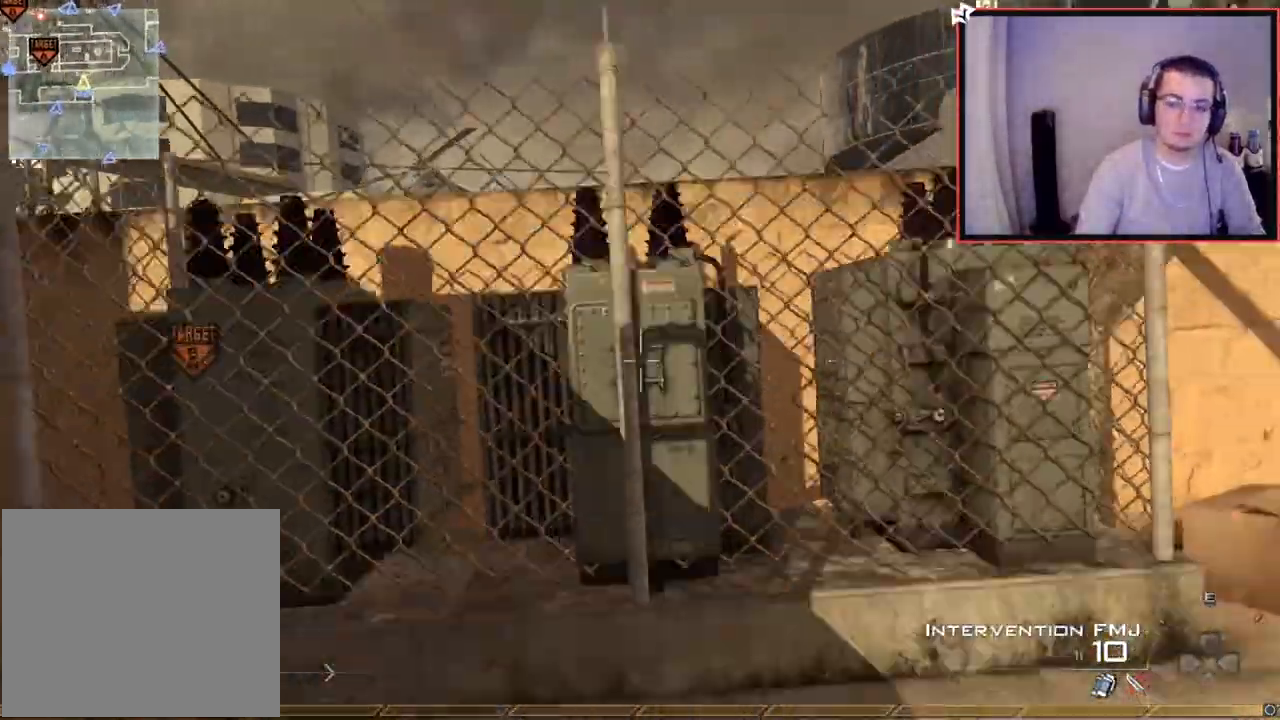
{"buttons": ["R1"], "left_stick": "left", "right_stick": "center", "events": [[66, "right_stick", "up-left"], [83, "CROSS", "up"], [116, "left_stick", "down-left"], [216, "right_stick", "center"], [417, "left_stick", "left"]]}
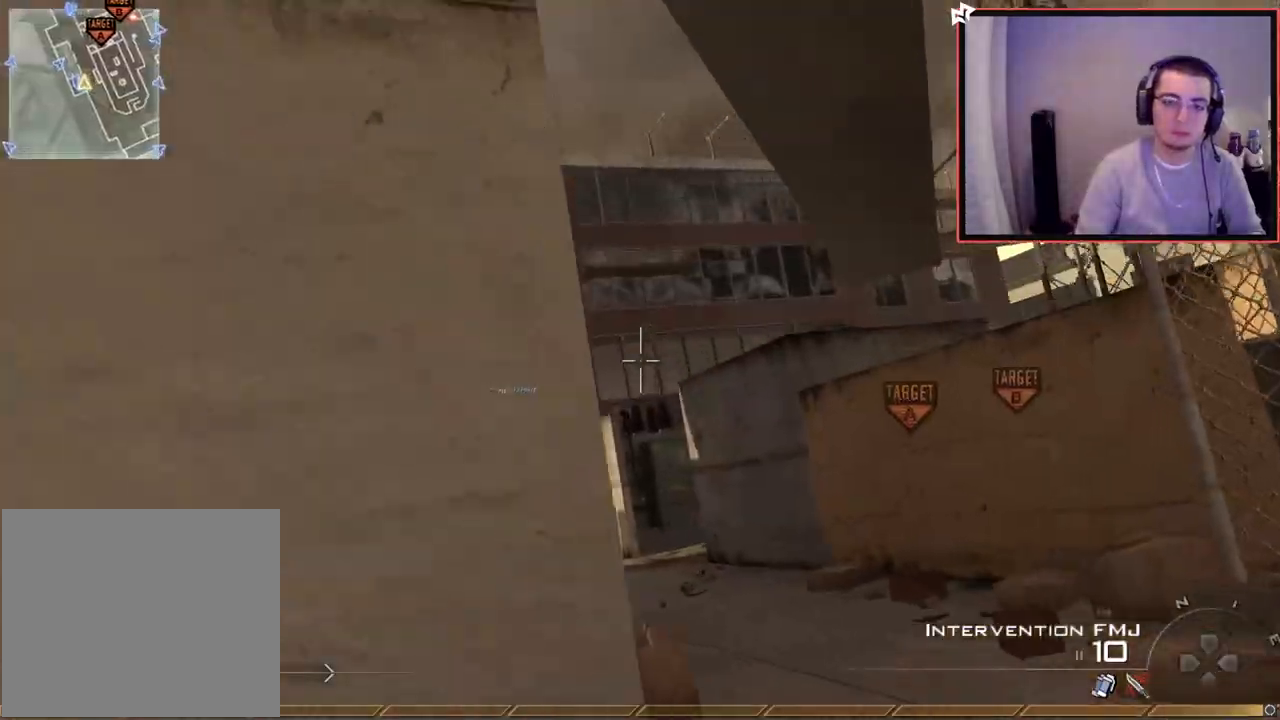
{"buttons": [], "left_stick": "left", "right_stick": "center", "events": [[200, "TRIANGLE", "down"], [317, "SQUARE", "down"], [350, "TRIANGLE", "up"], [434, "R1", "up"], [467, "SQUARE", "up"]]}
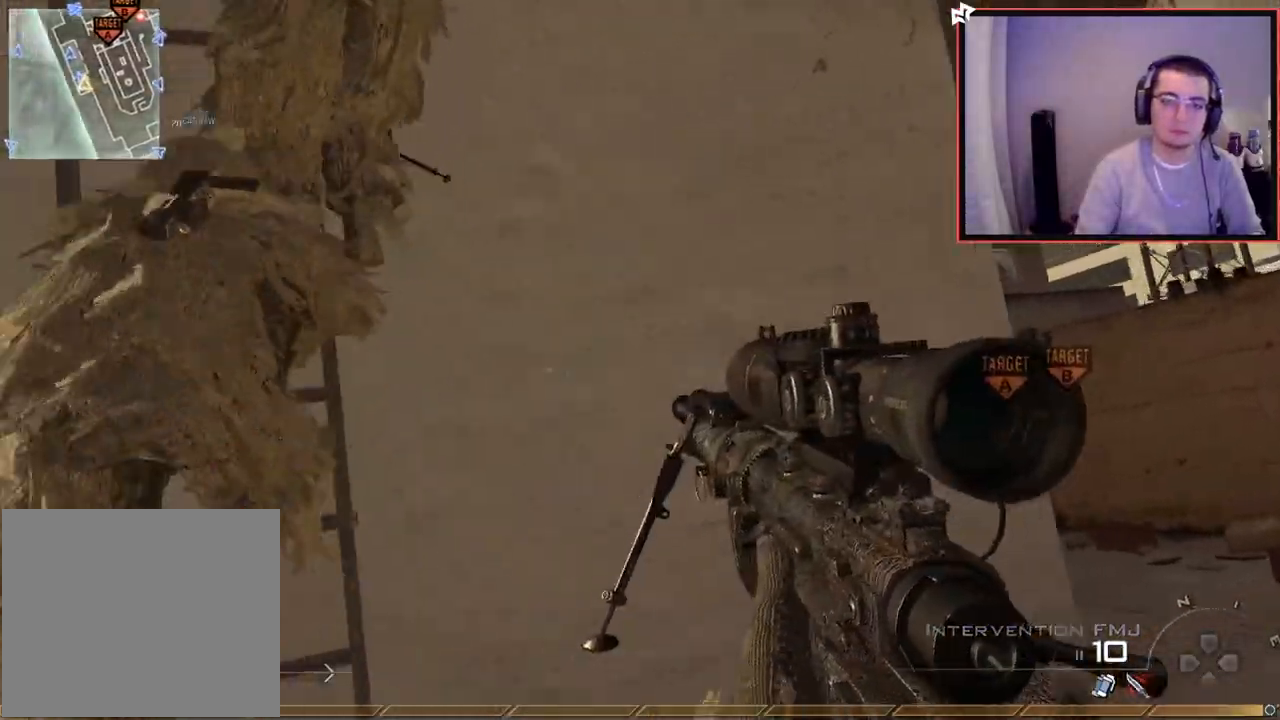
{"buttons": [], "left_stick": "center", "right_stick": "center", "events": [[33, "left_stick", "center"], [50, "right_stick", "left"], [150, "right_stick", "center"], [200, "left_stick", "up-left"], [367, "left_stick", "center"]]}
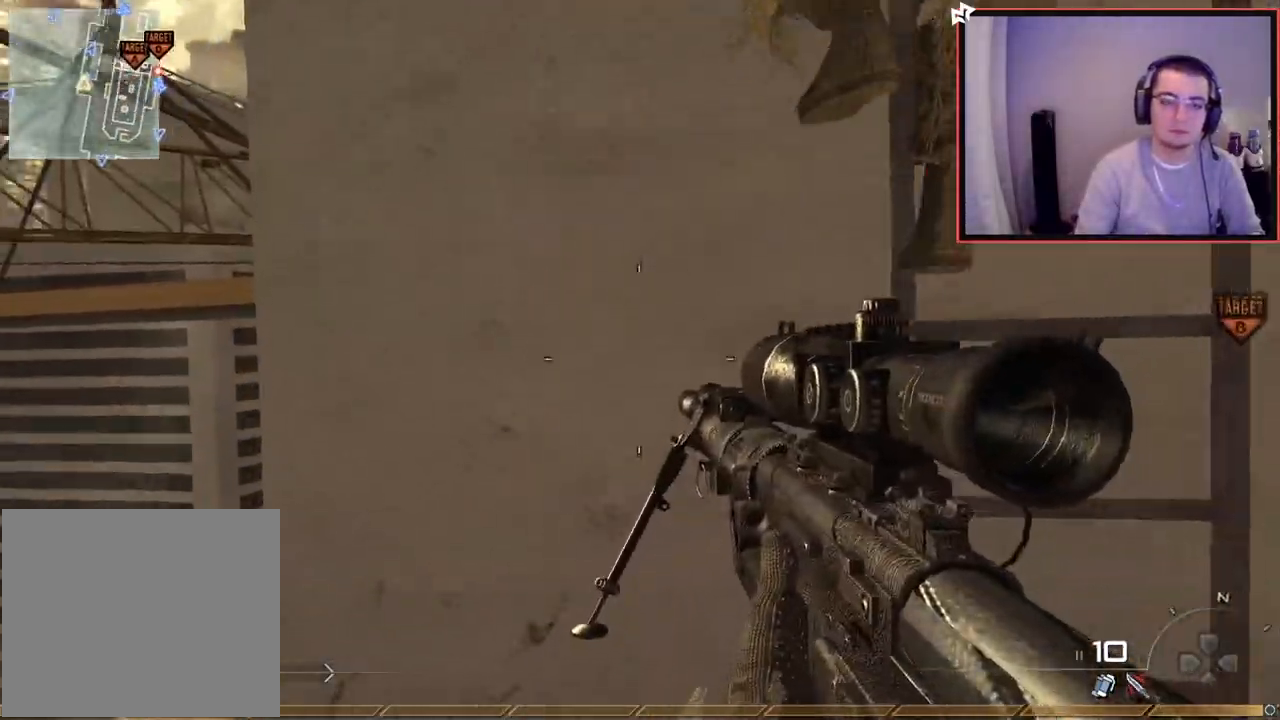
{"buttons": [], "left_stick": "up-right", "right_stick": "up", "events": [[50, "left_stick", "up-right"], [167, "CROSS", "down"], [200, "SQUARE", "down"], [250, "SQUARE", "up"], [267, "CROSS", "up"], [400, "right_stick", "up"]]}
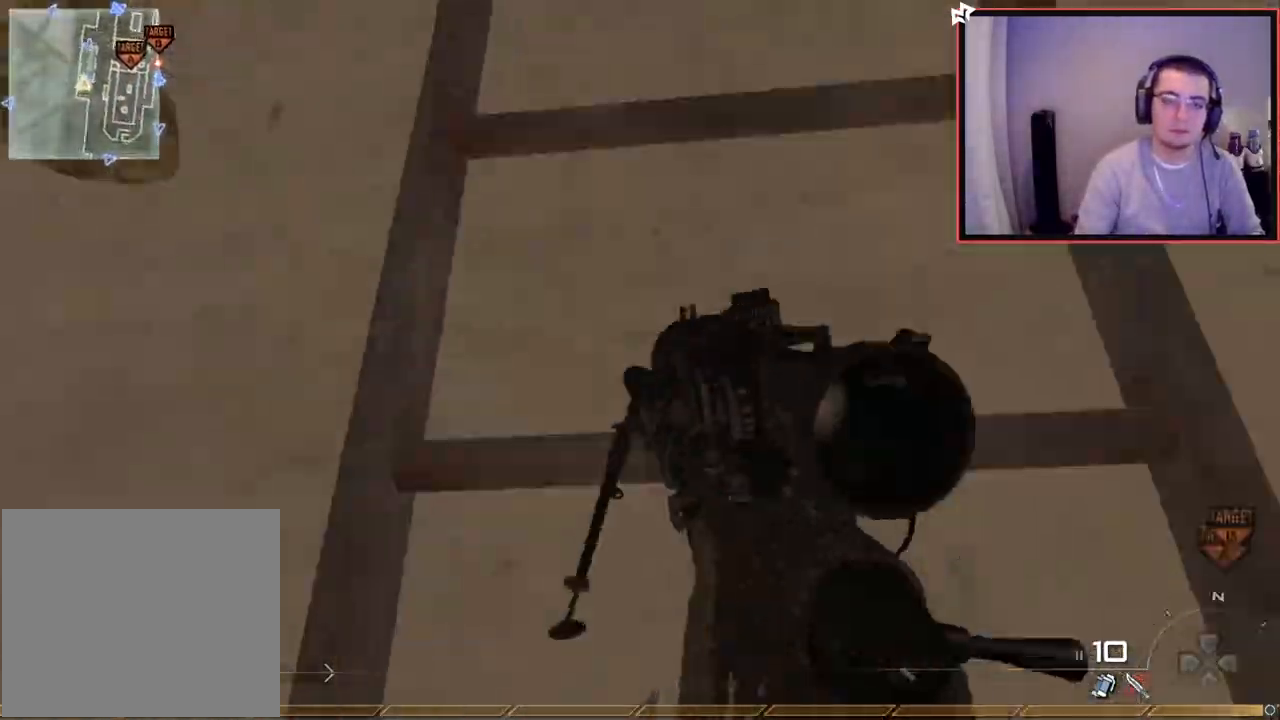
{"buttons": [], "left_stick": "up", "right_stick": "center", "events": [[33, "left_stick", "up"], [133, "right_stick", "center"], [283, "right_stick", "right"], [317, "L1", "down"], [467, "L1", "up"], [467, "right_stick", "center"]]}
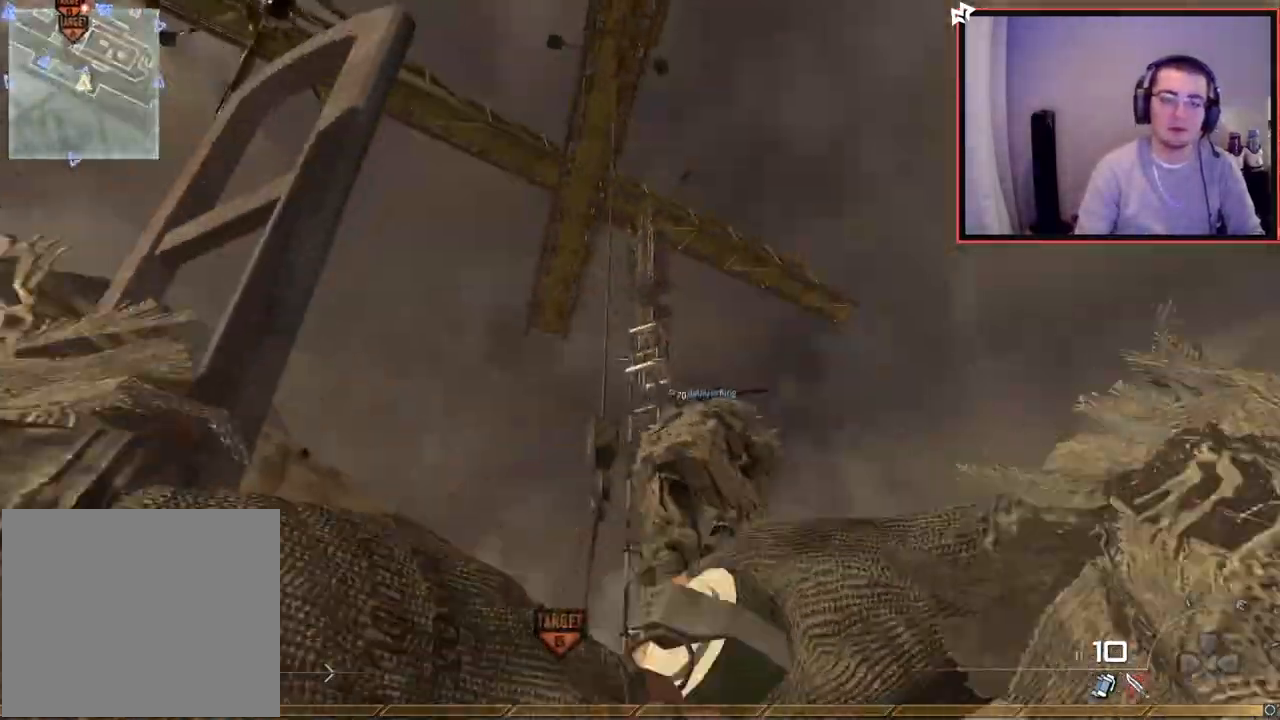
{"buttons": [], "left_stick": "up", "right_stick": "down", "events": [[501, "right_stick", "down"]]}
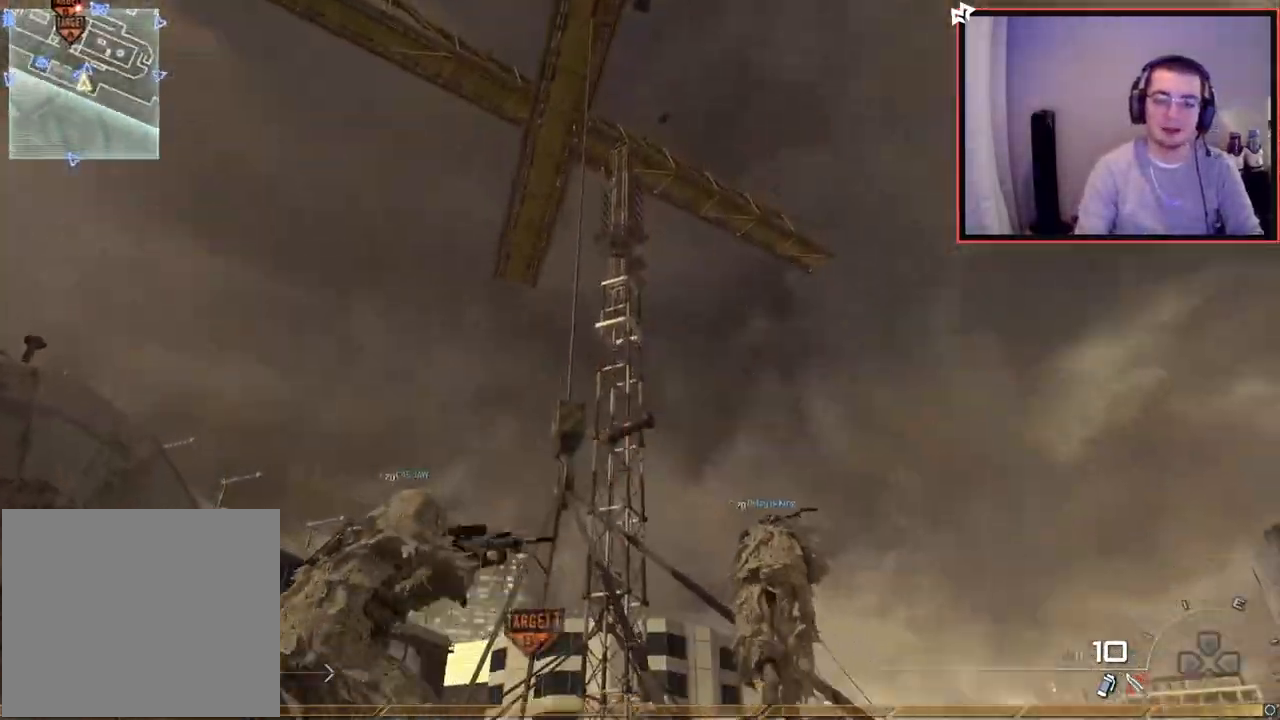
{"buttons": [], "left_stick": "up", "right_stick": "center", "events": [[150, "right_stick", "center"], [283, "TRIANGLE", "down"], [350, "TRIANGLE", "up"], [400, "TRIANGLE", "down"], [500, "TRIANGLE", "up"]]}
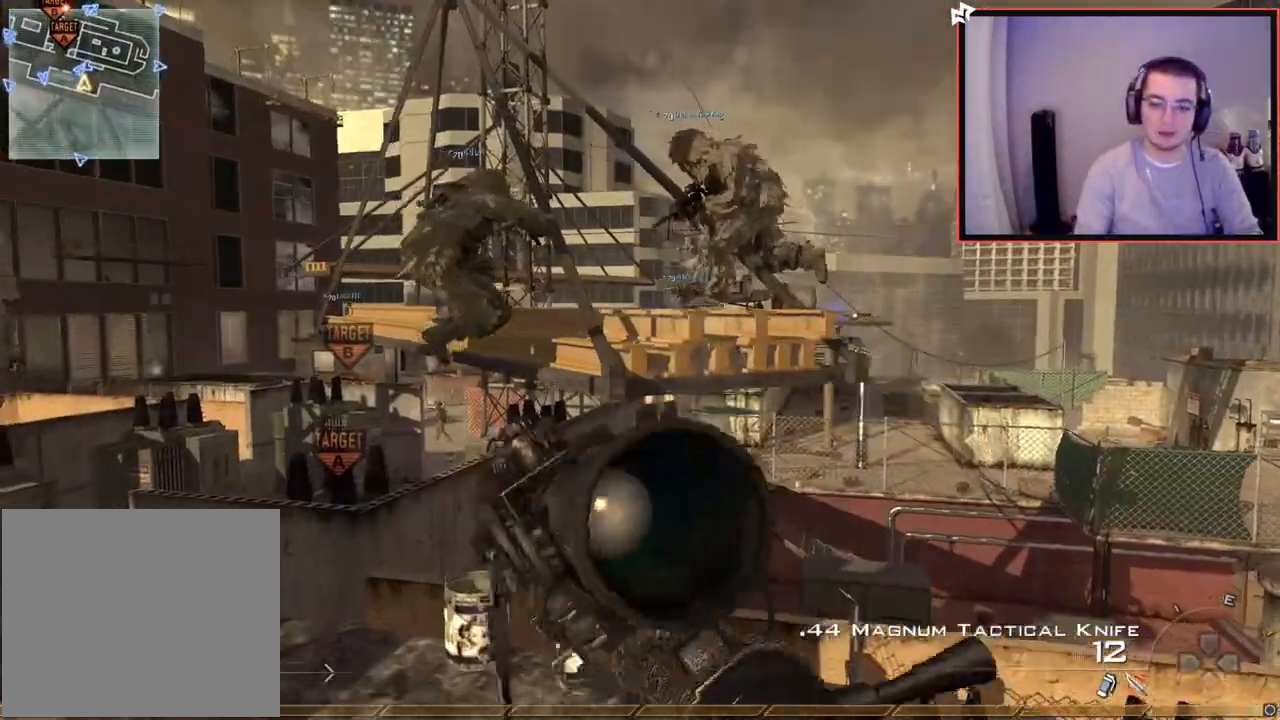
{"buttons": [], "left_stick": "up-right", "right_stick": "down-left", "events": [[134, "L3", "down"], [300, "CROSS", "down"], [317, "L3", "up"], [317, "left_stick", "up-right"], [384, "CROSS", "up"], [417, "right_stick", "down-left"]]}
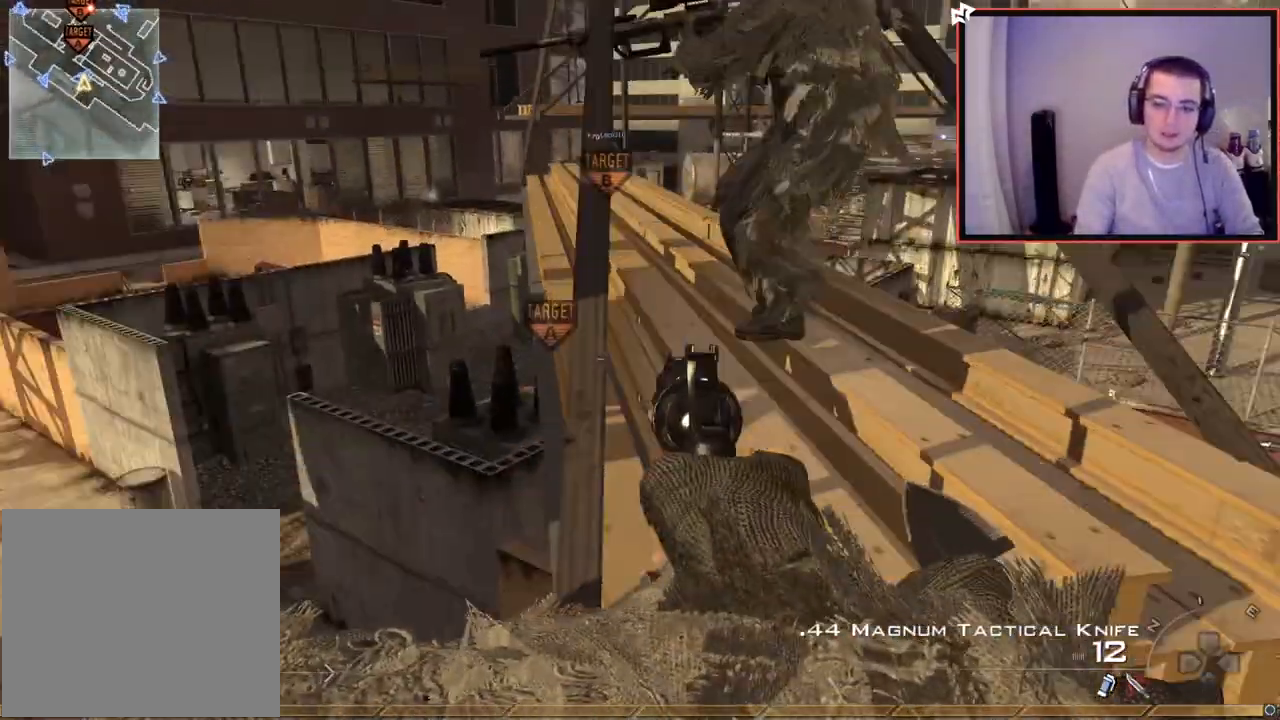
{"buttons": ["L3"], "left_stick": "up", "right_stick": "center", "events": [[16, "right_stick", "center"], [83, "CROSS", "down"], [233, "left_stick", "up"], [283, "CROSS", "up"], [350, "L3", "down"]]}
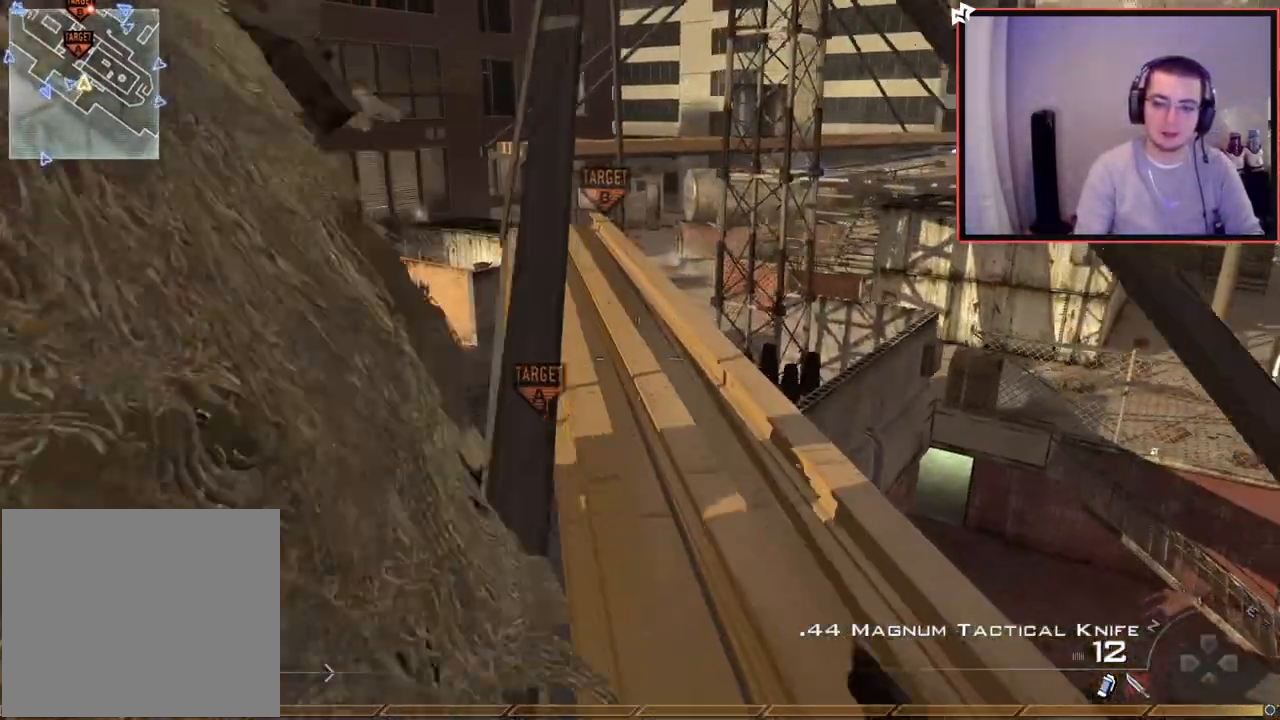
{"buttons": [], "left_stick": "down-left", "right_stick": "center", "events": [[50, "L3", "up"], [100, "right_stick", "right"], [217, "left_stick", "down-left"], [317, "right_stick", "center"]]}
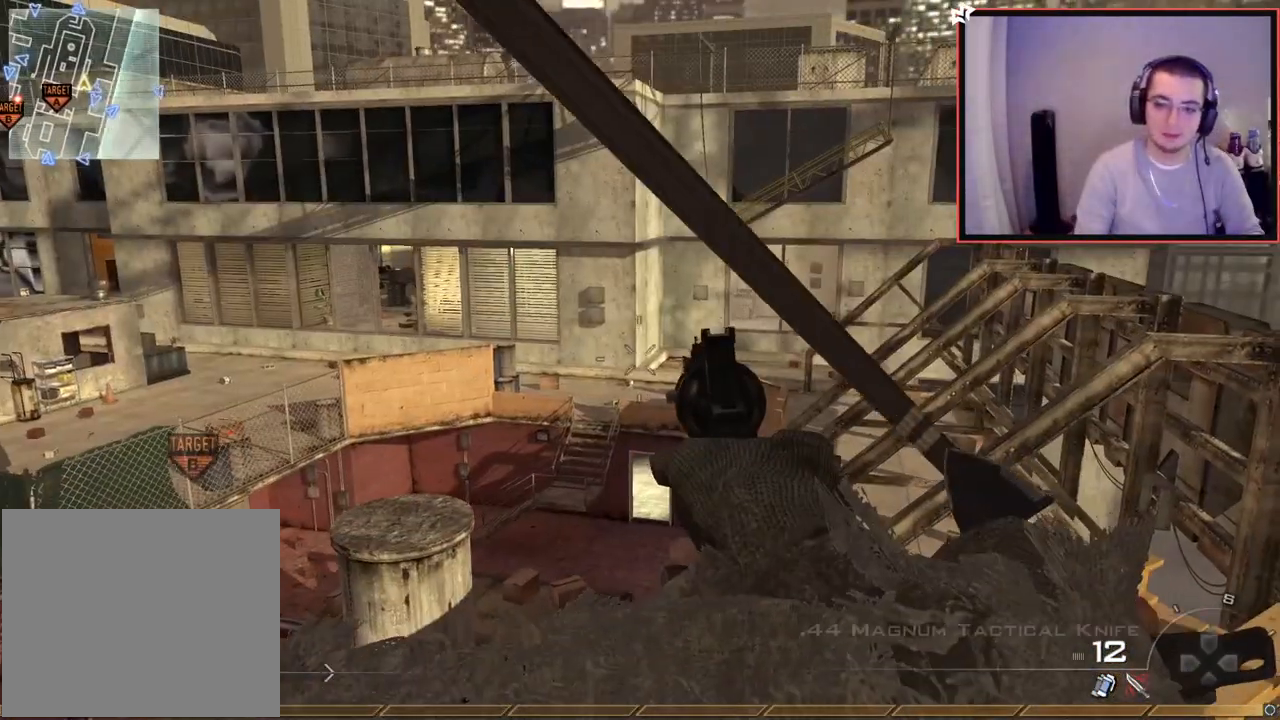
{"buttons": ["SQUARE"], "left_stick": "center", "right_stick": "center", "events": [[16, "left_stick", "center"], [83, "right_stick", "up-left"], [116, "R2", "down"], [183, "R2", "up"], [183, "right_stick", "center"], [216, "left_stick", "down-left"], [350, "right_stick", "up-right"], [400, "left_stick", "center"], [417, "right_stick", "center"], [433, "SQUARE", "down"]]}
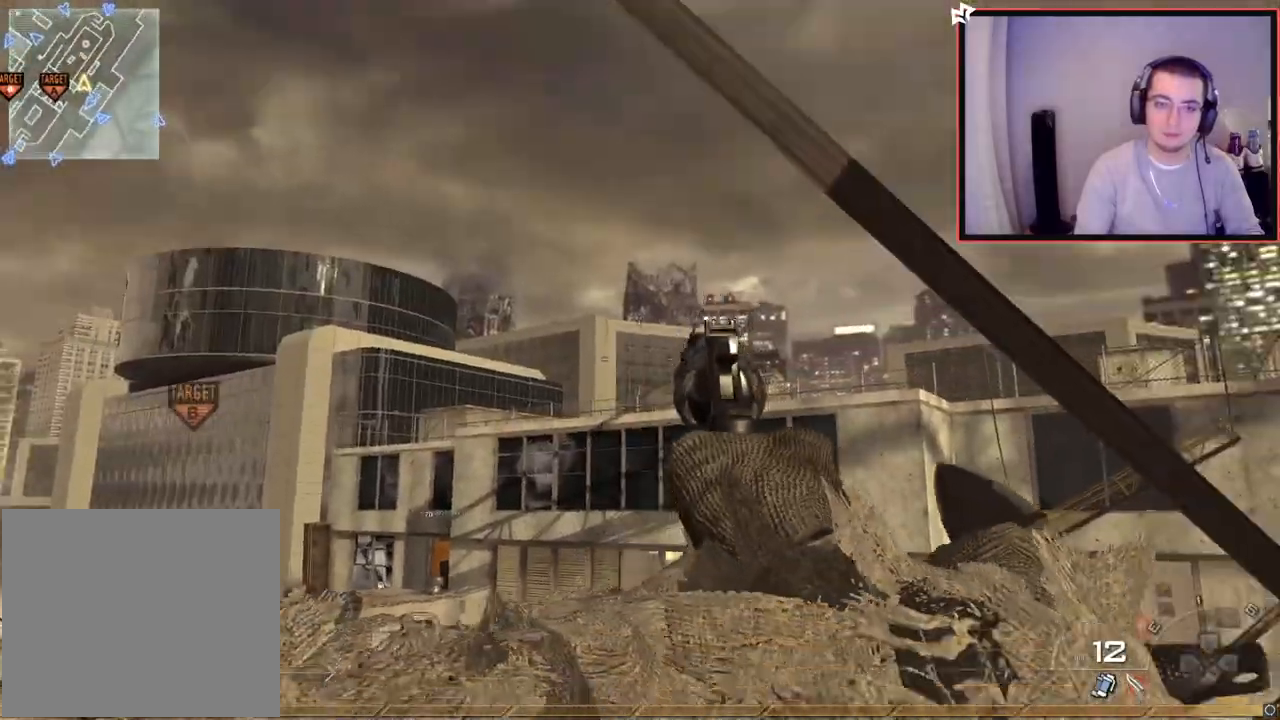
{"buttons": ["CROSS"], "left_stick": "up-left", "right_stick": "right", "events": [[67, "SQUARE", "up"], [201, "left_stick", "up"], [267, "L3", "down"], [301, "right_stick", "down-right"], [351, "SQUARE", "down"], [367, "left_stick", "up-left"], [401, "L3", "up"], [417, "SQUARE", "up"], [417, "right_stick", "right"], [484, "CROSS", "down"]]}
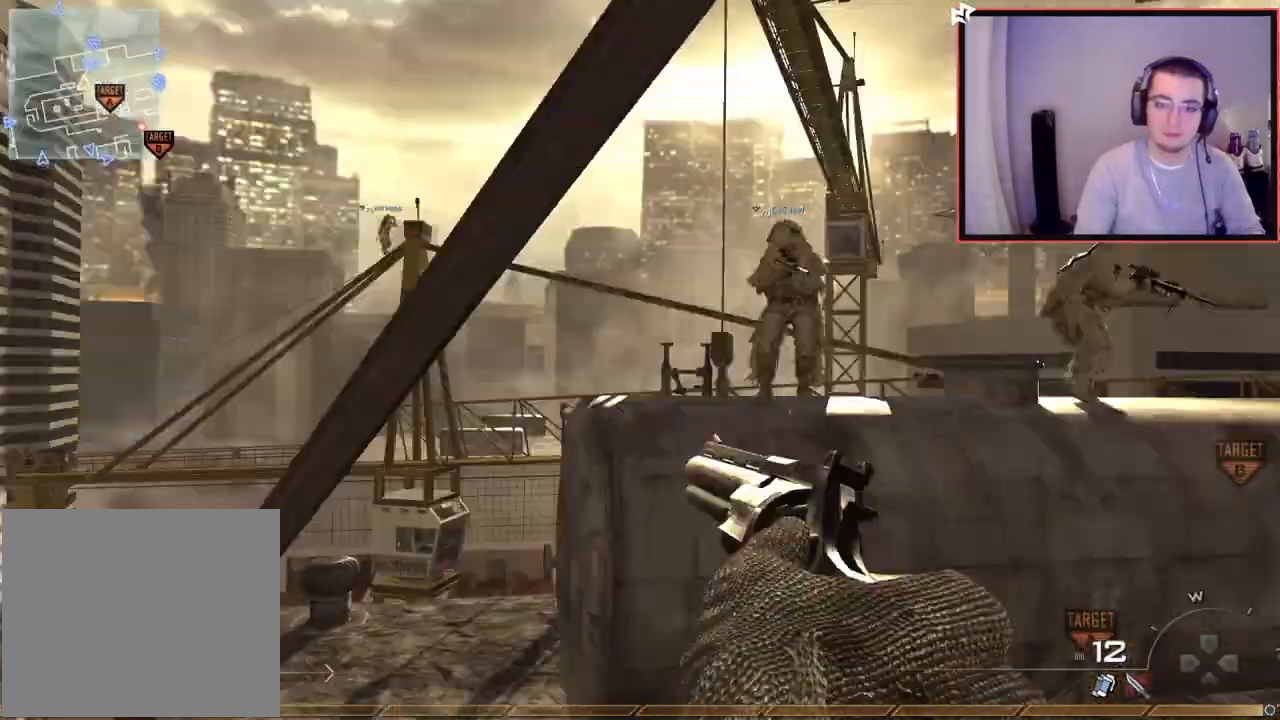
{"buttons": ["CIRCLE"], "left_stick": "up-right", "right_stick": "right", "events": [[67, "CROSS", "up"], [100, "L3", "down"], [200, "L2", "down"], [267, "L3", "up"], [284, "TRIANGLE", "down"], [317, "CROSS", "down"], [384, "L2", "up"], [384, "TRIANGLE", "up"], [400, "CIRCLE", "down"], [400, "left_stick", "up-right"], [467, "CROSS", "up"]]}
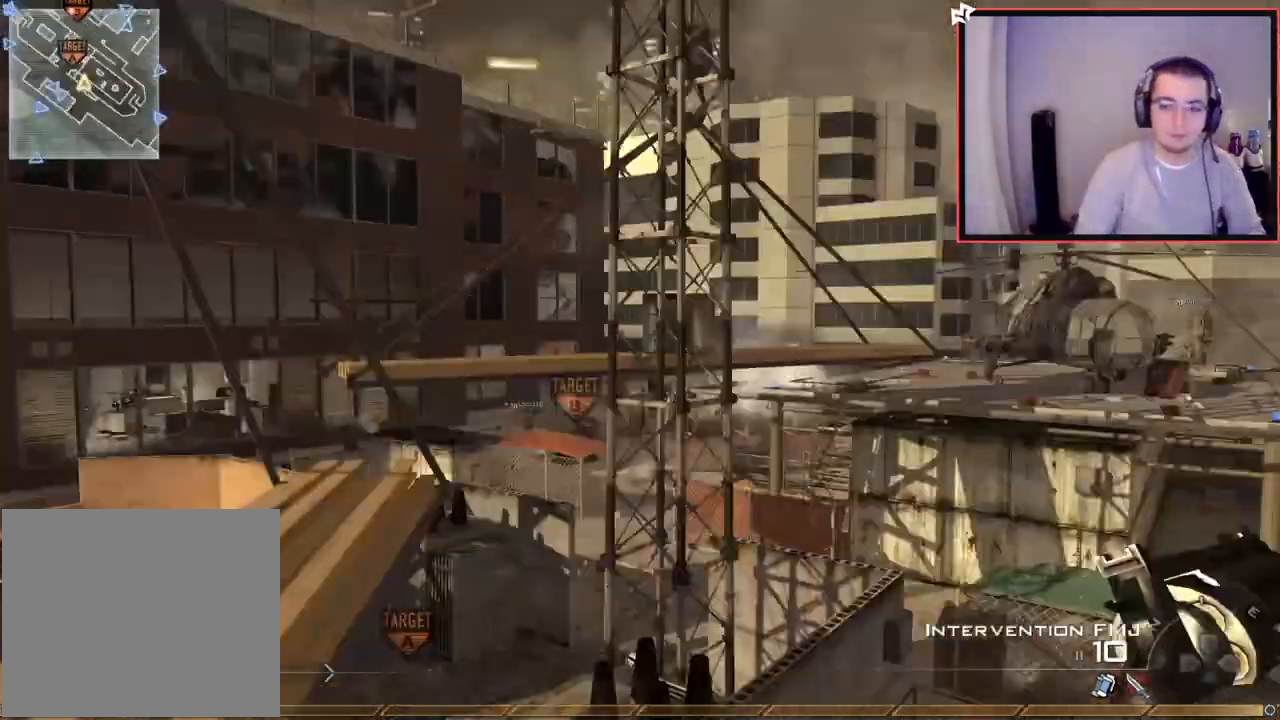
{"buttons": [], "left_stick": "center", "right_stick": "right", "events": [[17, "CIRCLE", "up"], [117, "right_stick", "center"], [201, "right_stick", "right"], [267, "TRIANGLE", "down"], [267, "left_stick", "center"], [334, "TRIANGLE", "up"], [384, "TRIANGLE", "down"], [484, "TRIANGLE", "up"]]}
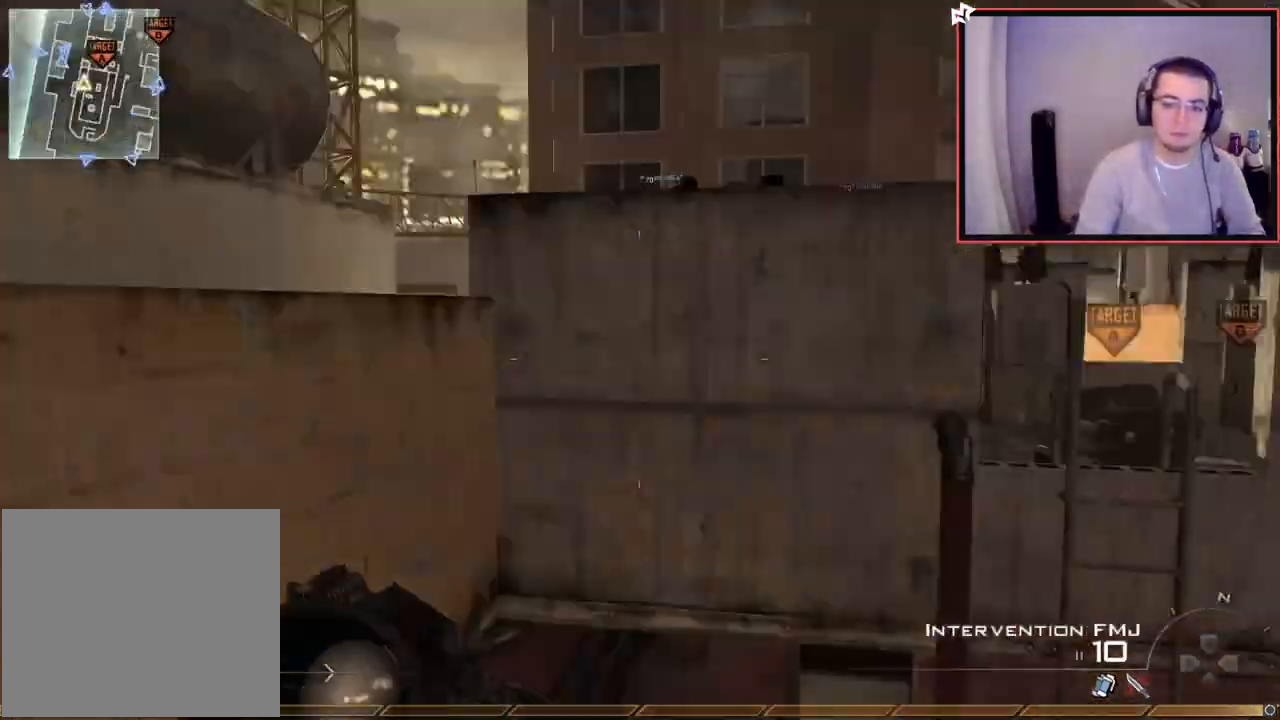
{"buttons": ["R1"], "left_stick": "center", "right_stick": "left", "events": [[33, "R2", "down"], [83, "R1", "down"], [117, "right_stick", "center"], [233, "R2", "up"], [467, "right_stick", "left"]]}
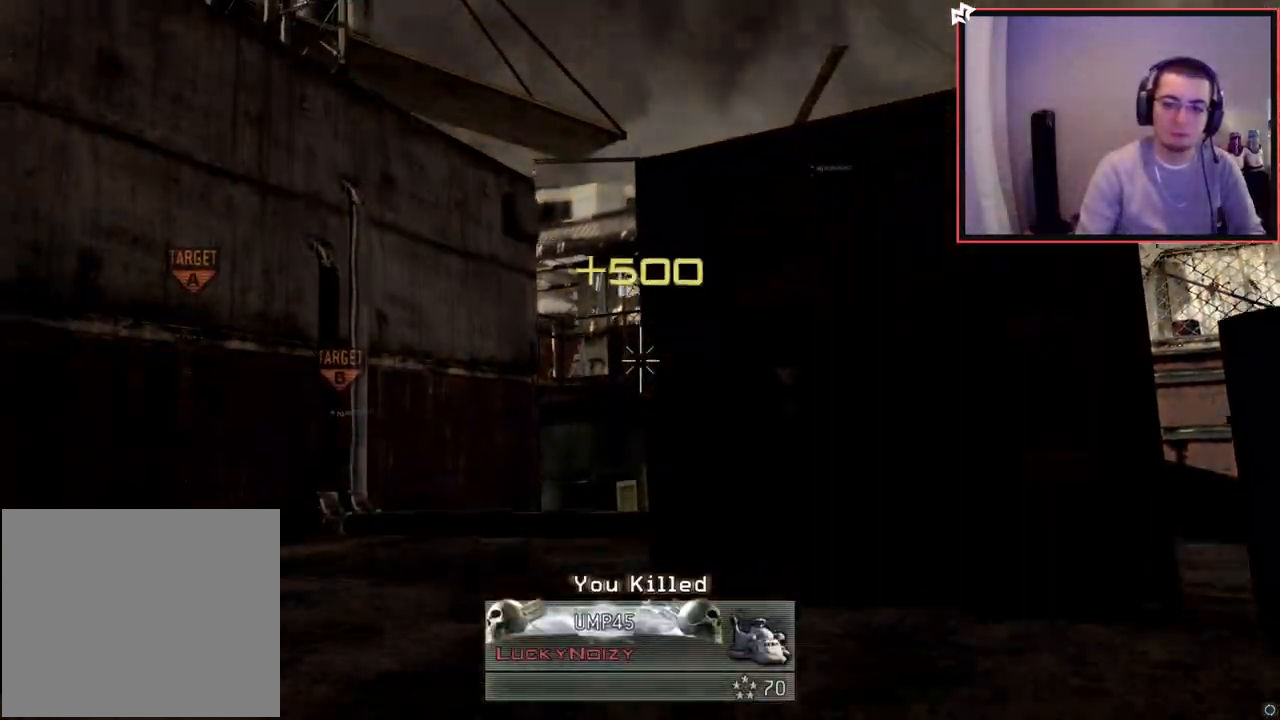
{"buttons": ["CIRCLE"], "left_stick": "center", "right_stick": "center", "events": [[17, "right_stick", "center"], [217, "right_stick", "left"], [251, "R1", "up"], [301, "right_stick", "center"], [367, "CIRCLE", "down"]]}
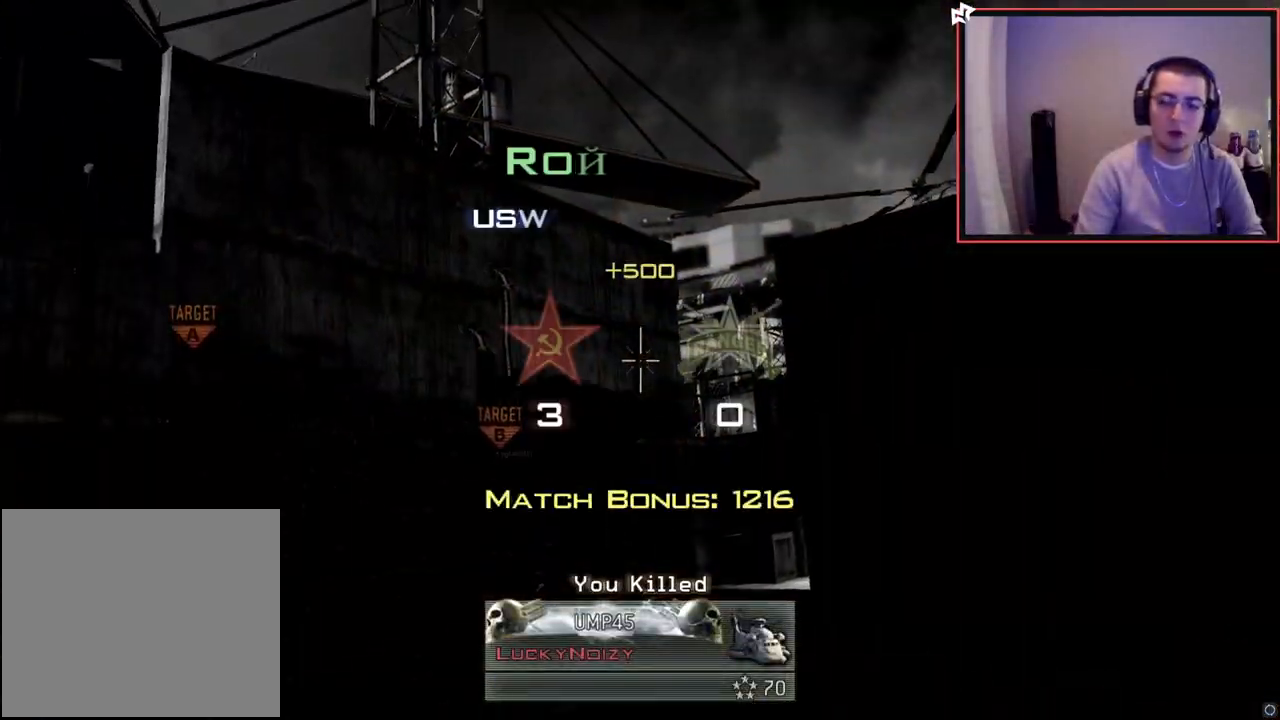
{"buttons": [], "left_stick": "center", "right_stick": "center", "events": [[450, "CIRCLE", "up"]]}